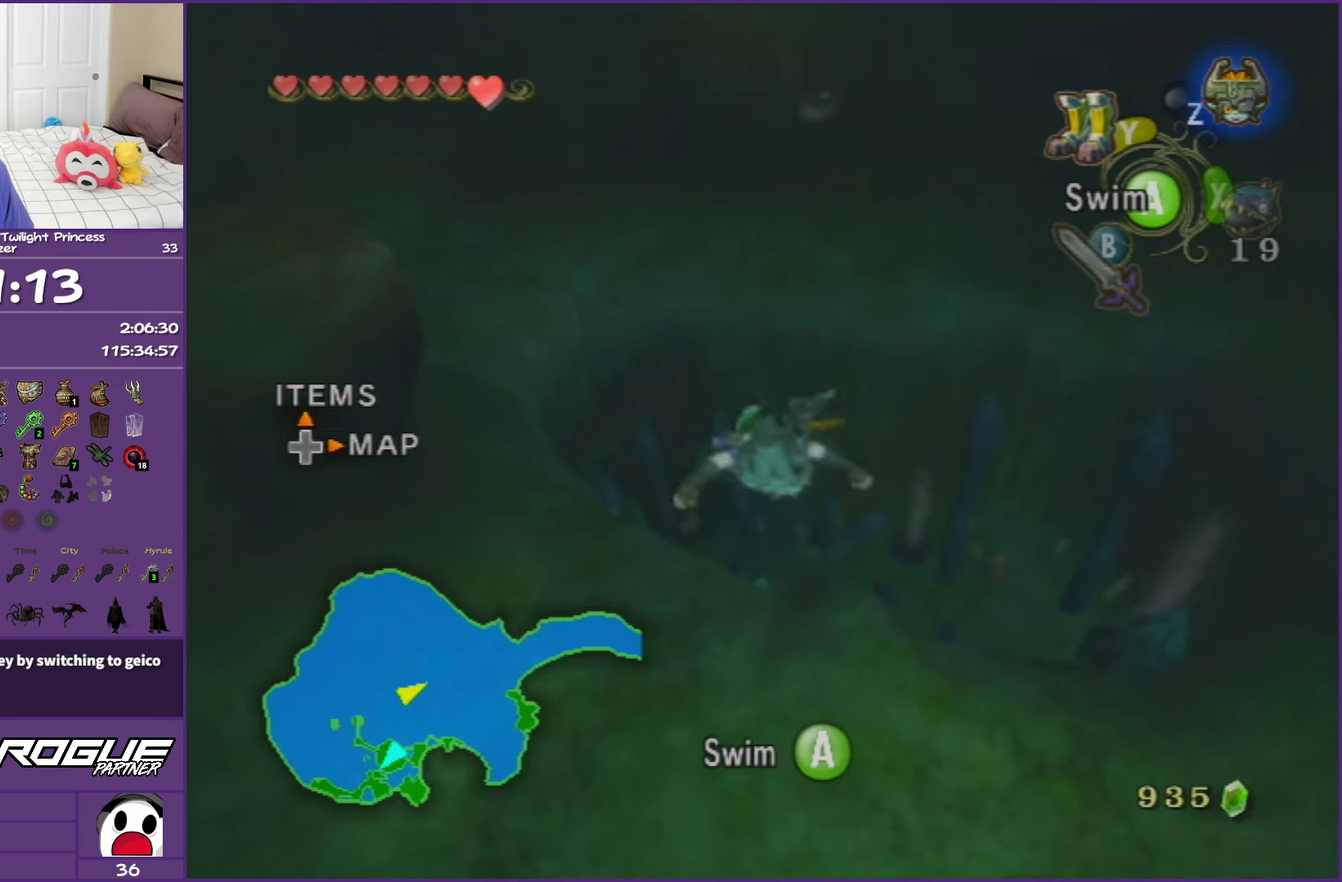
Gameplay with a controller (Nintendo layout); each line is a JSON object with the inputs held at the frame after it. "events" lists button and stick changes between this image and that frame as [ms after this image, input, new state], when the widget could be followed in between. This overlay highlights the sticks when they move; stick clicks (L3 R3) are not distinguishable. Not read: L3 R3.
{"buttons": ["A"], "left_stick": "up-left", "right_stick": "center", "events": [[50, "A", "down"], [183, "A", "up"], [267, "A", "down"], [417, "A", "up"], [417, "left_stick", "down-right"], [467, "A", "down"], [500, "left_stick", "up-left"]]}
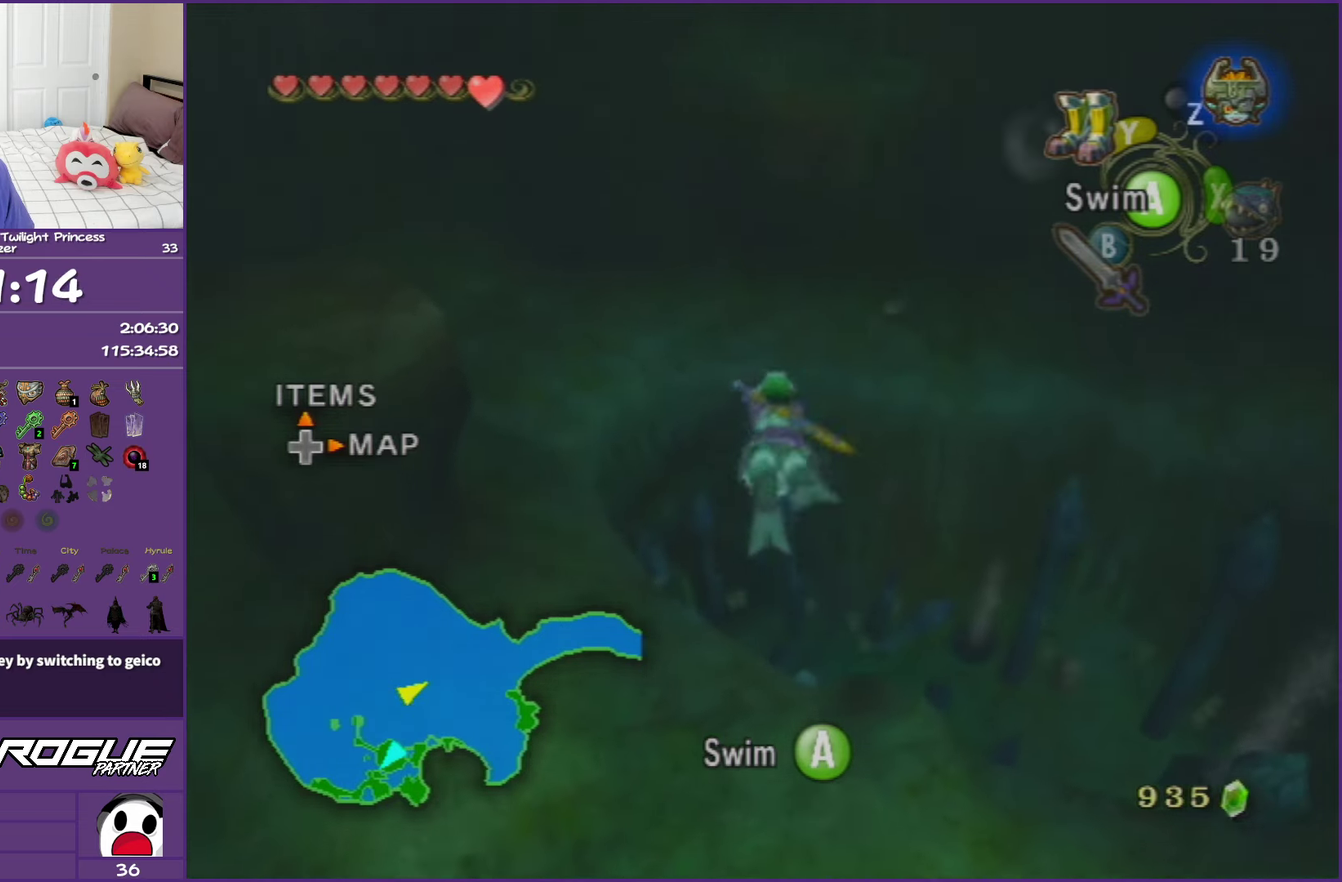
{"buttons": ["A"], "left_stick": "center", "right_stick": "center", "events": [[117, "A", "up"], [150, "left_stick", "center"], [200, "A", "down"], [250, "left_stick", "up"], [317, "A", "up"], [417, "A", "down"], [500, "left_stick", "center"]]}
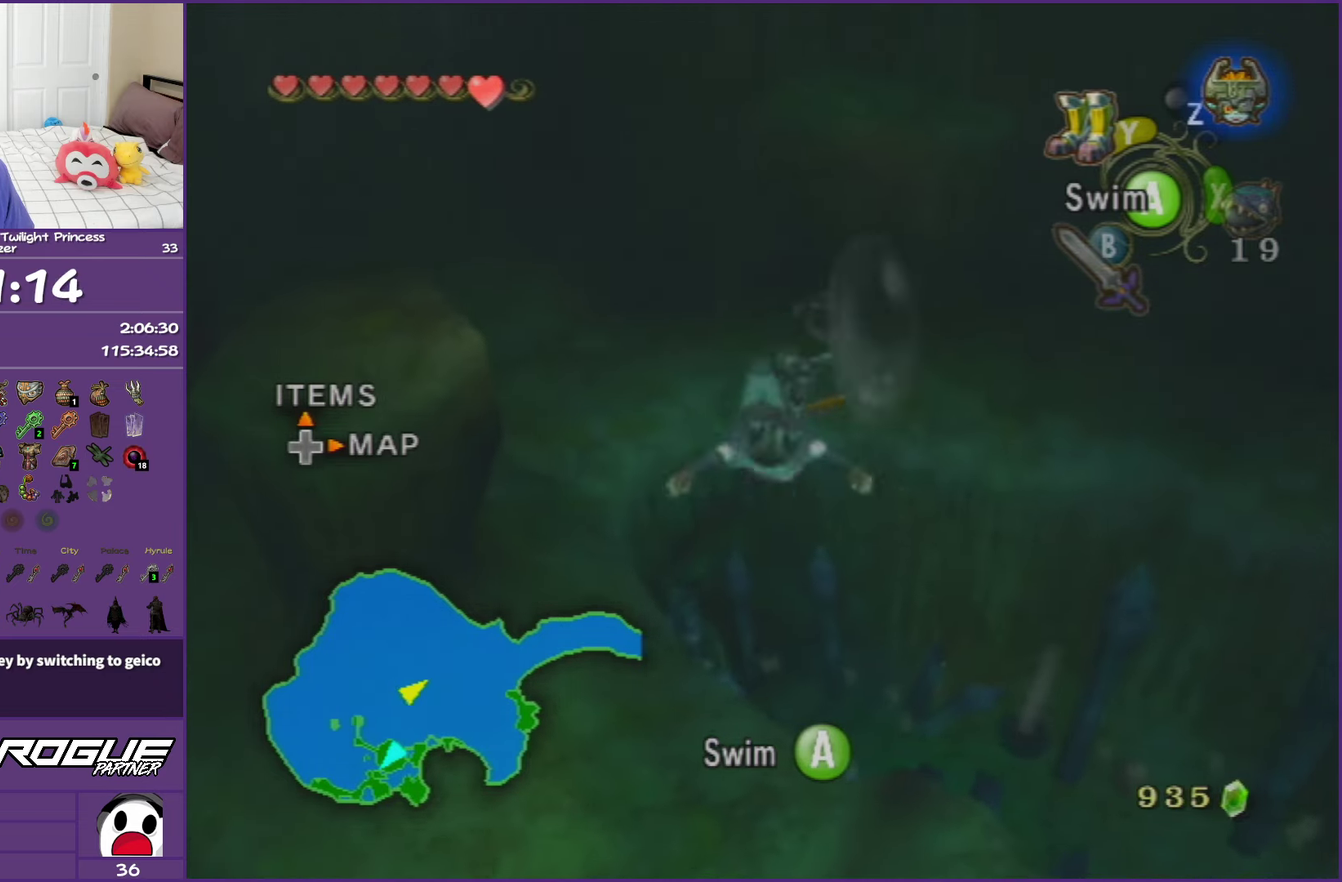
{"buttons": [], "left_stick": "up", "right_stick": "center", "events": [[50, "A", "up"], [133, "A", "down"], [250, "A", "up"], [317, "left_stick", "up"], [350, "A", "down"], [467, "A", "up"]]}
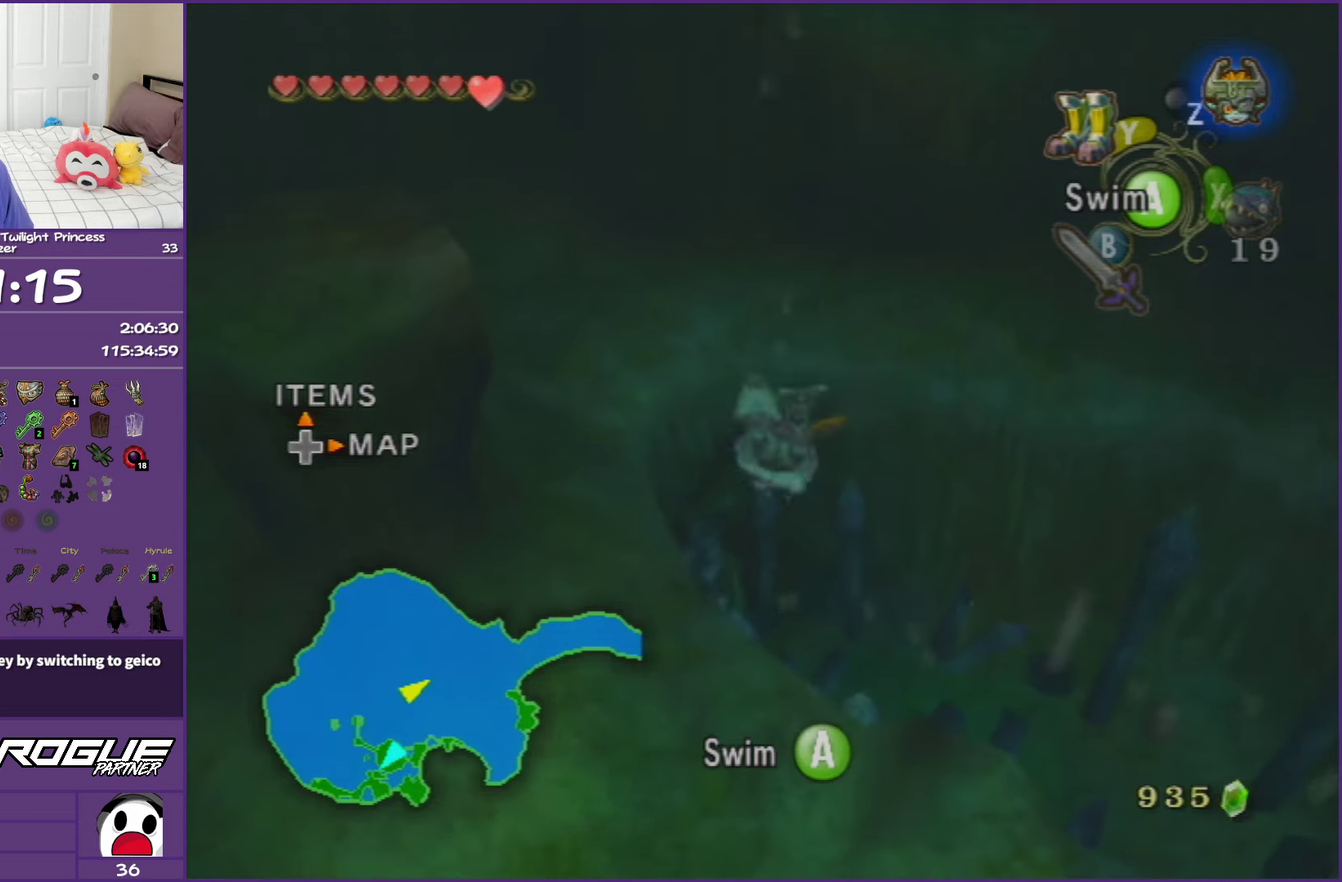
{"buttons": ["A"], "left_stick": "center", "right_stick": "center", "events": [[50, "A", "down"], [183, "A", "up"], [233, "left_stick", "center"], [283, "A", "down"], [400, "A", "up"], [500, "A", "down"]]}
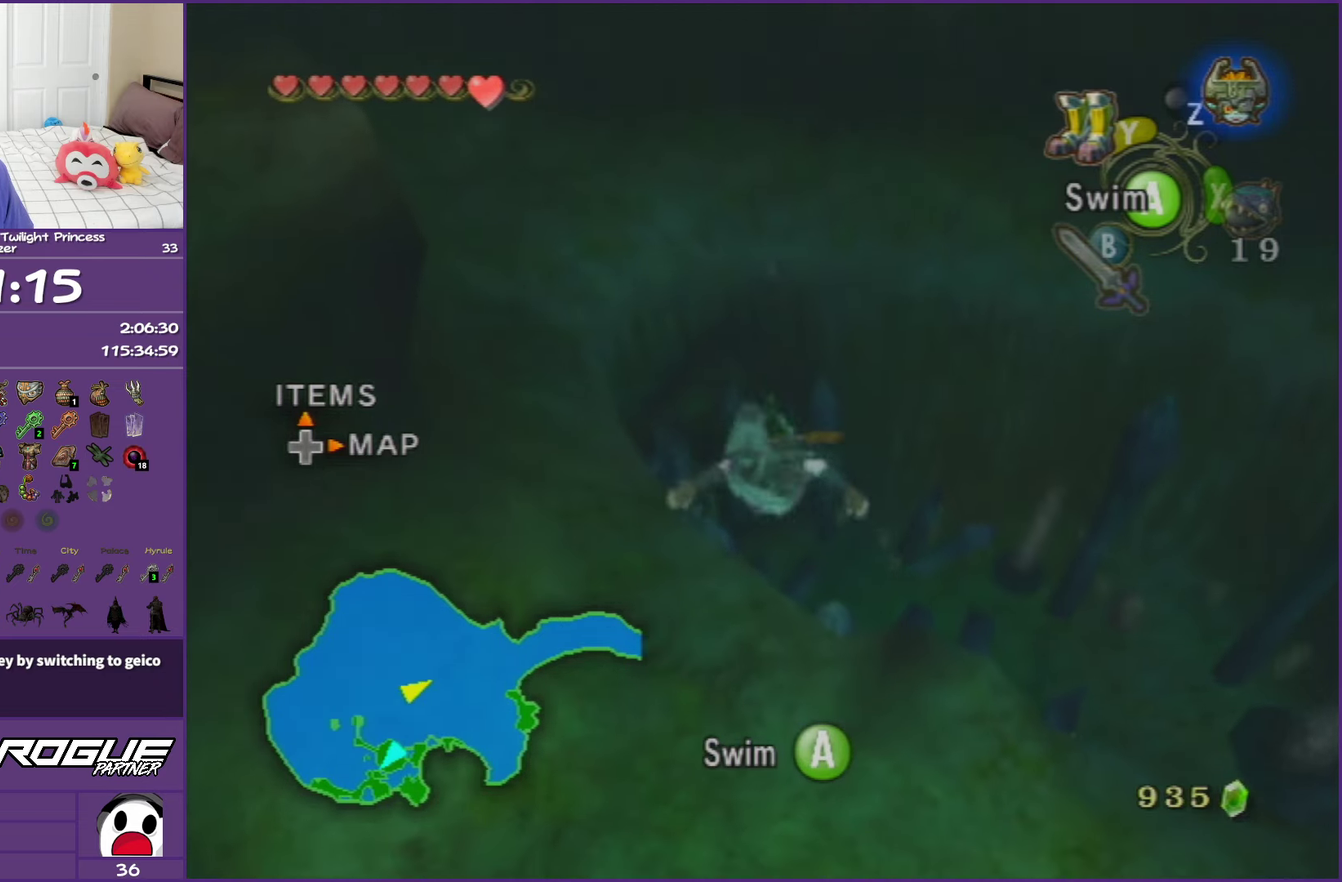
{"buttons": ["A"], "left_stick": "up", "right_stick": "center", "events": [[117, "A", "up"], [200, "A", "down"], [317, "left_stick", "up"], [333, "A", "up"], [433, "A", "down"]]}
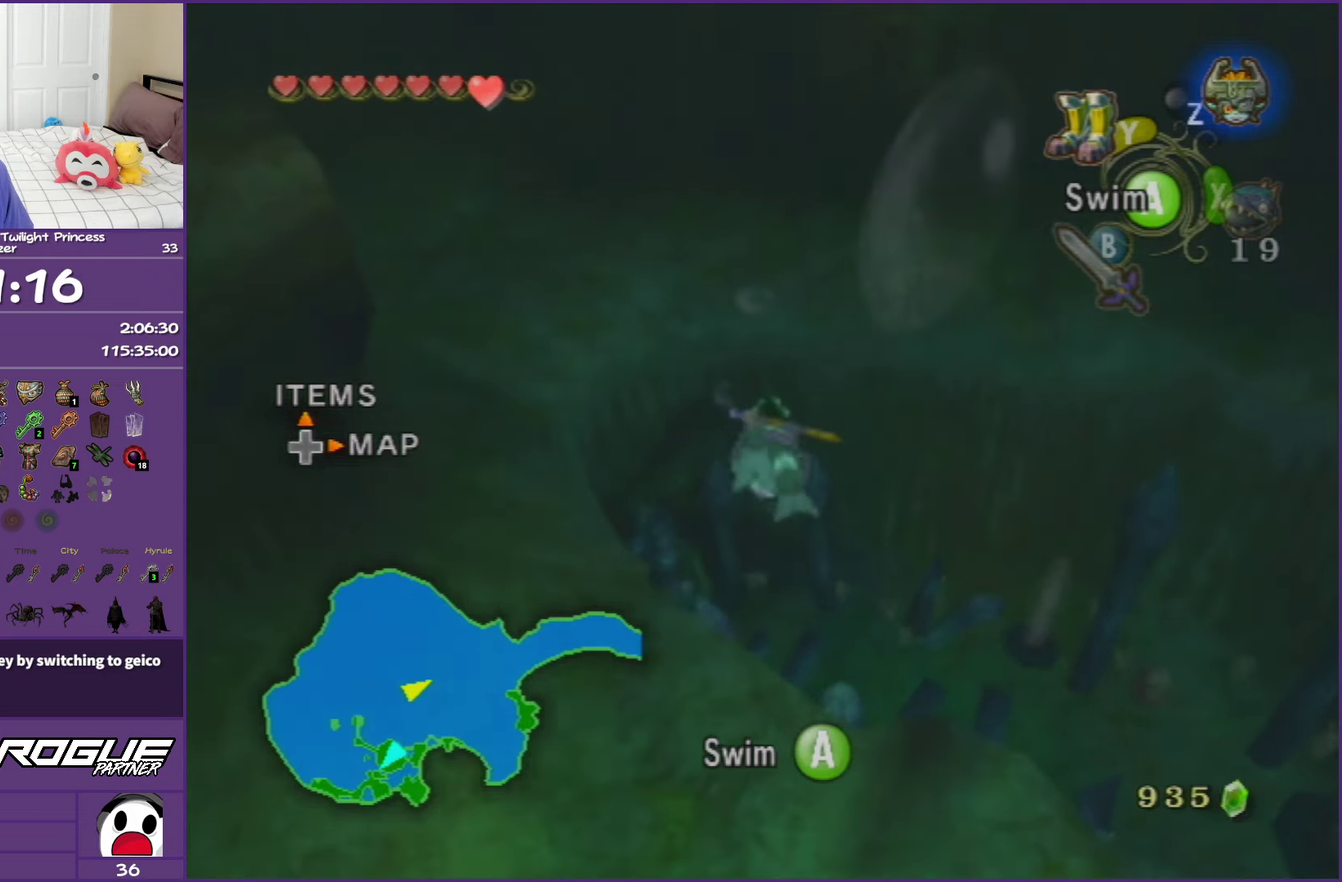
{"buttons": ["A"], "left_stick": "center", "right_stick": "center", "events": [[33, "left_stick", "center"], [100, "A", "up"], [167, "A", "down"], [267, "left_stick", "right"], [300, "A", "up"], [367, "left_stick", "center"], [400, "A", "down"]]}
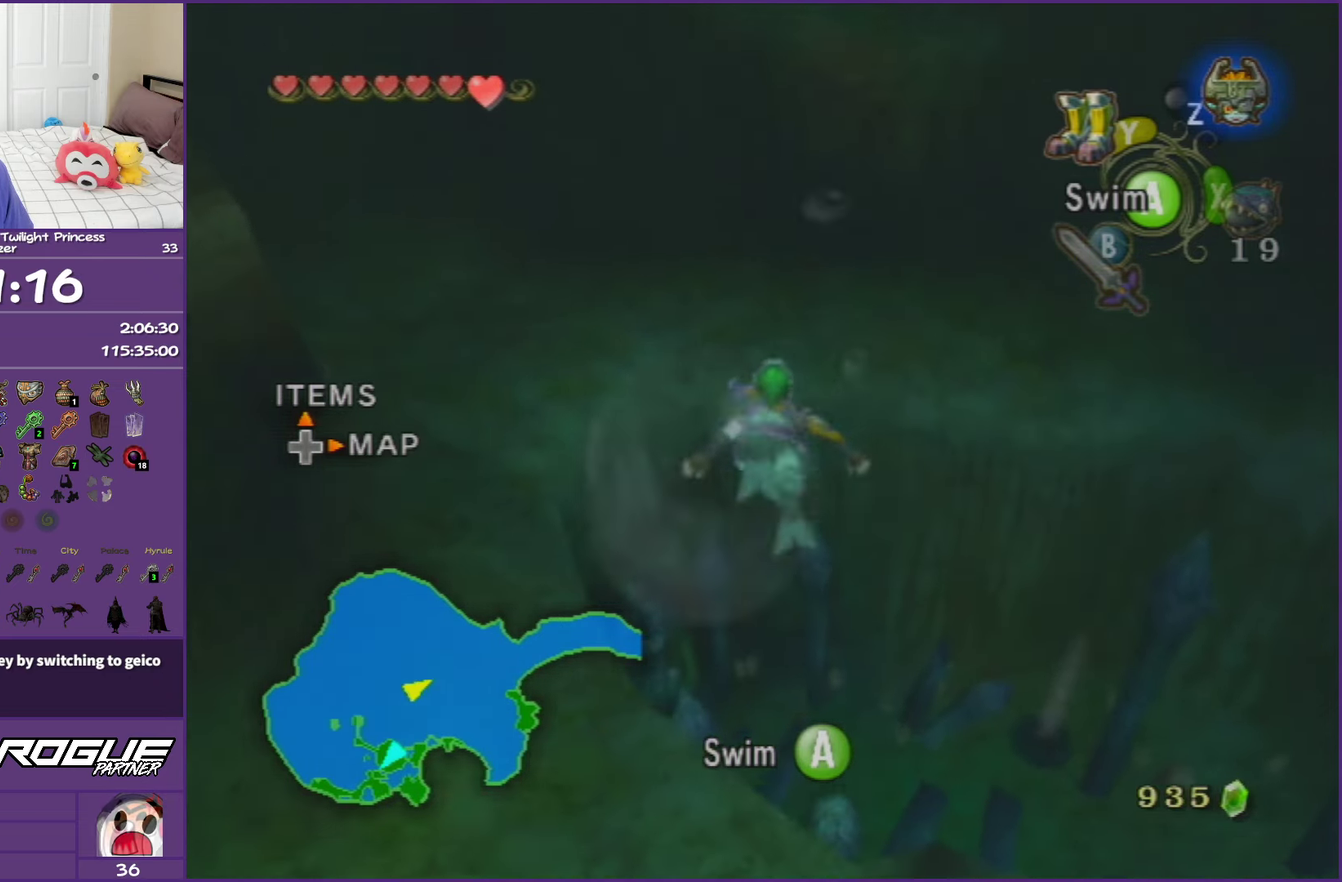
{"buttons": [], "left_stick": "center", "right_stick": "center", "events": [[33, "A", "up"], [83, "left_stick", "up"], [117, "A", "down"], [250, "A", "up"], [350, "A", "down"], [383, "left_stick", "center"], [483, "A", "up"]]}
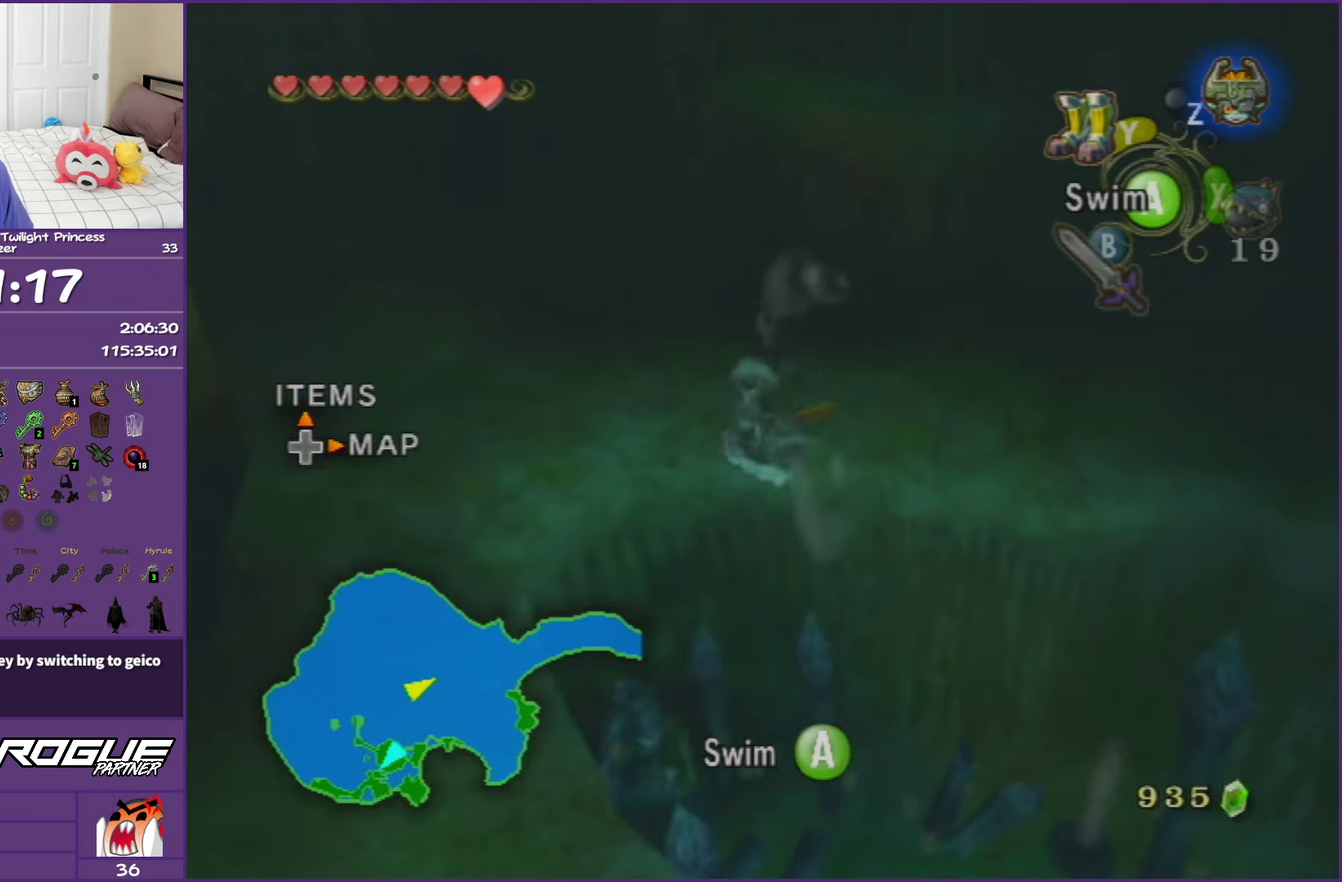
{"buttons": [], "left_stick": "up", "right_stick": "center", "events": [[67, "A", "down"], [133, "left_stick", "up-left"], [200, "A", "up"], [283, "A", "down"], [317, "left_stick", "center"], [433, "A", "up"], [433, "left_stick", "up"]]}
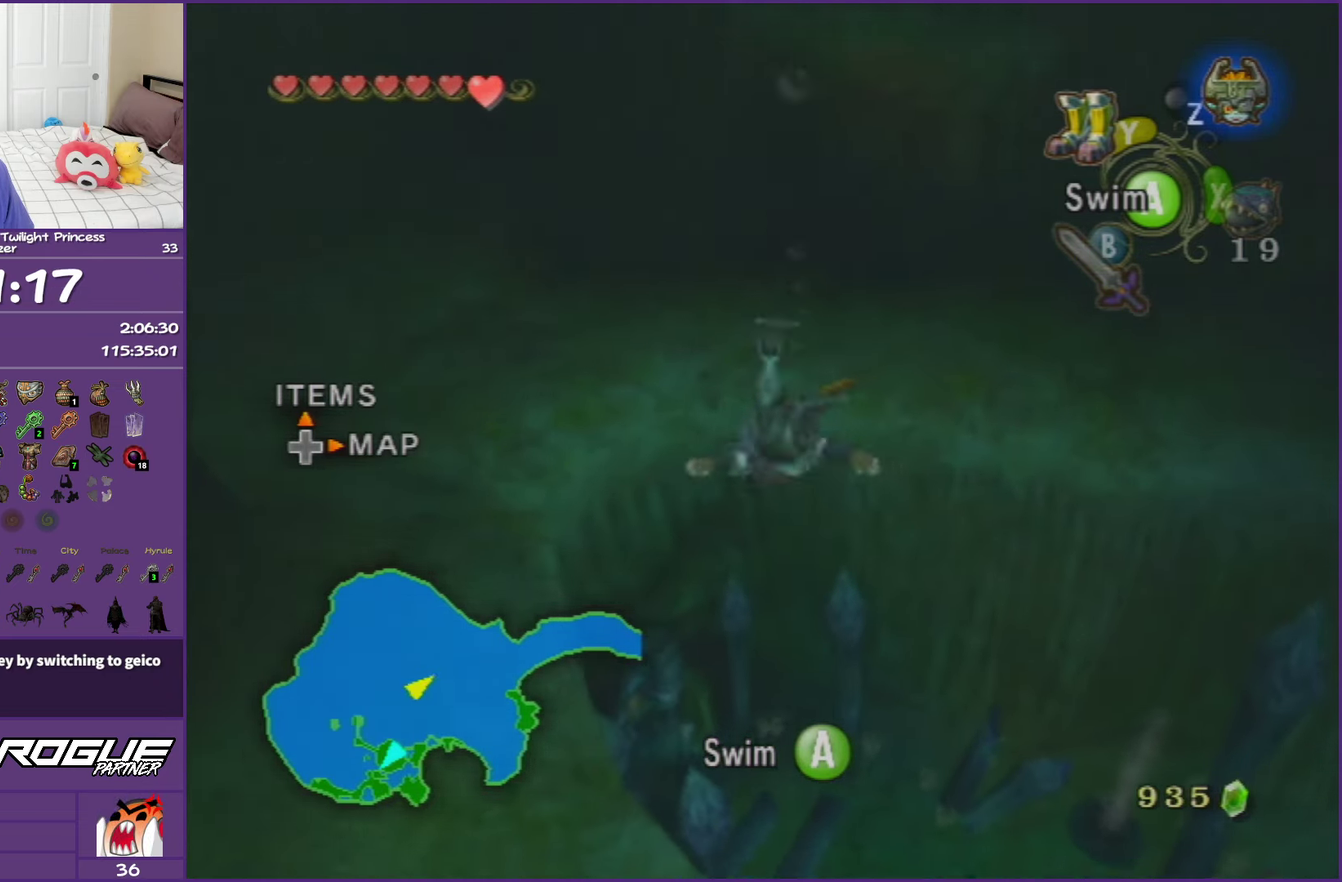
{"buttons": ["A"], "left_stick": "center", "right_stick": "center", "events": [[17, "A", "down"], [100, "left_stick", "center"], [133, "A", "up"], [233, "A", "down"], [350, "A", "up"], [467, "A", "down"]]}
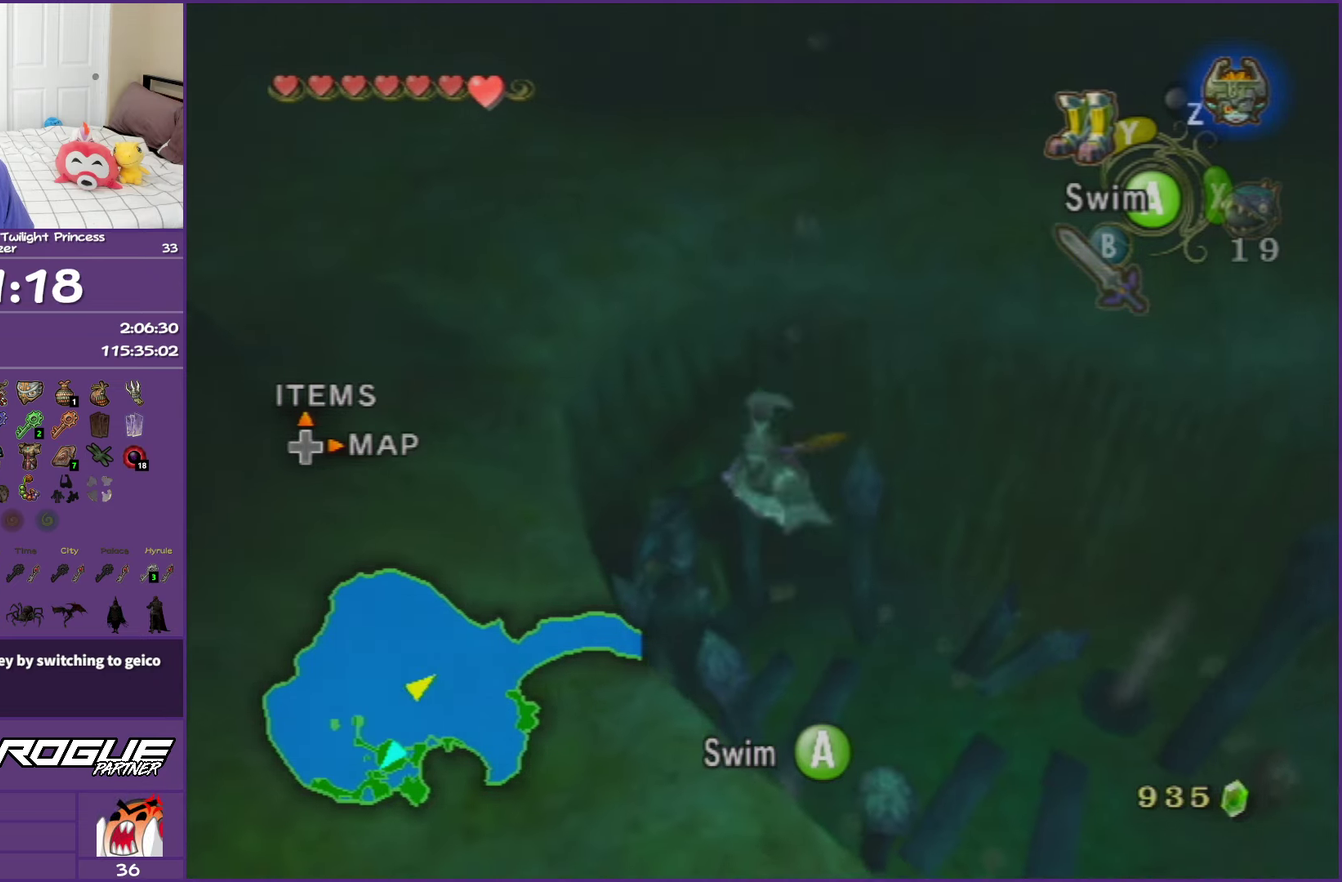
{"buttons": [], "left_stick": "center", "right_stick": "center", "events": [[83, "A", "up"], [183, "A", "down"], [183, "left_stick", "up"], [267, "left_stick", "center"], [283, "A", "up"], [383, "A", "down"], [483, "A", "up"]]}
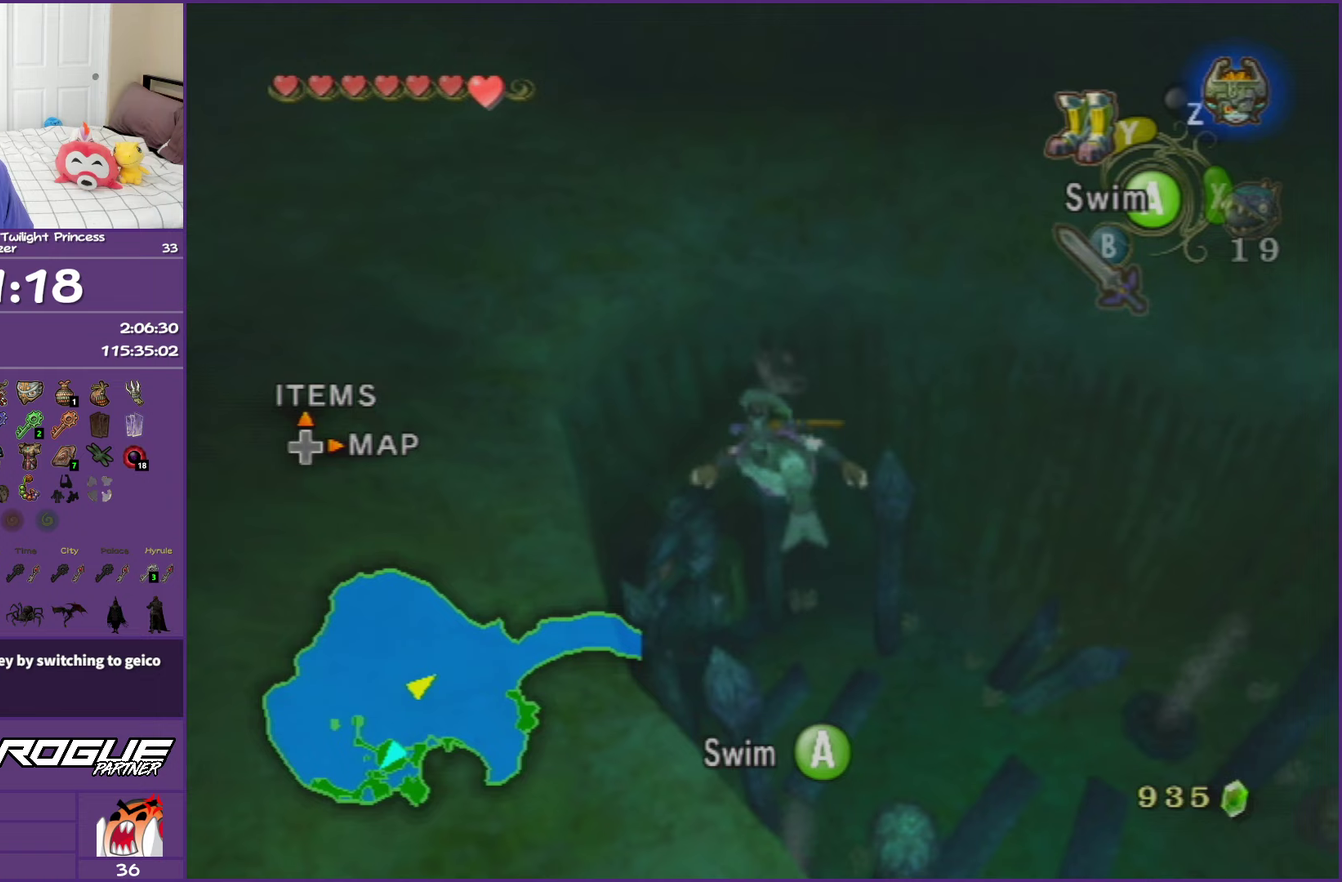
{"buttons": [], "left_stick": "center", "right_stick": "center"}
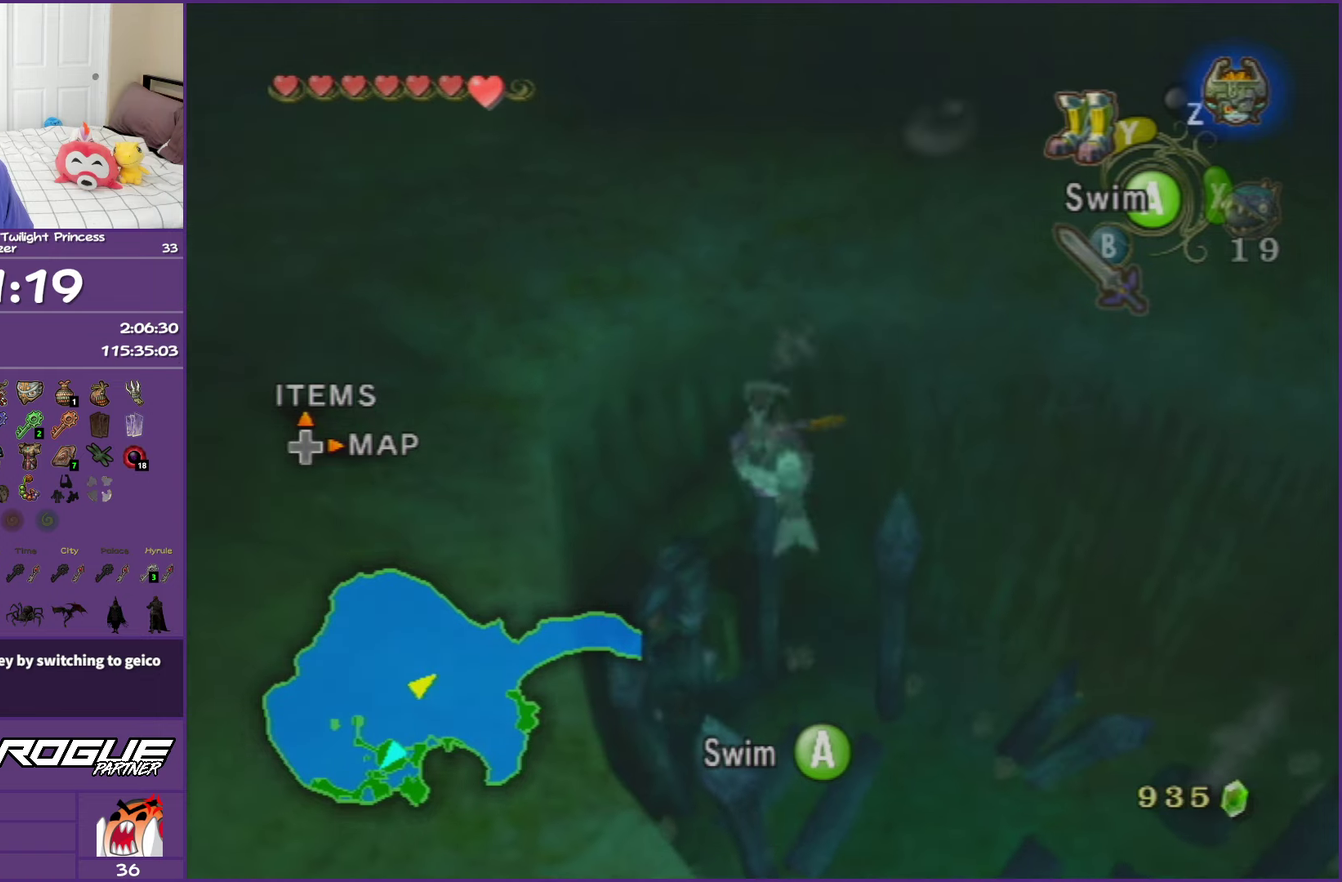
{"buttons": ["A"], "left_stick": "center", "right_stick": "center"}
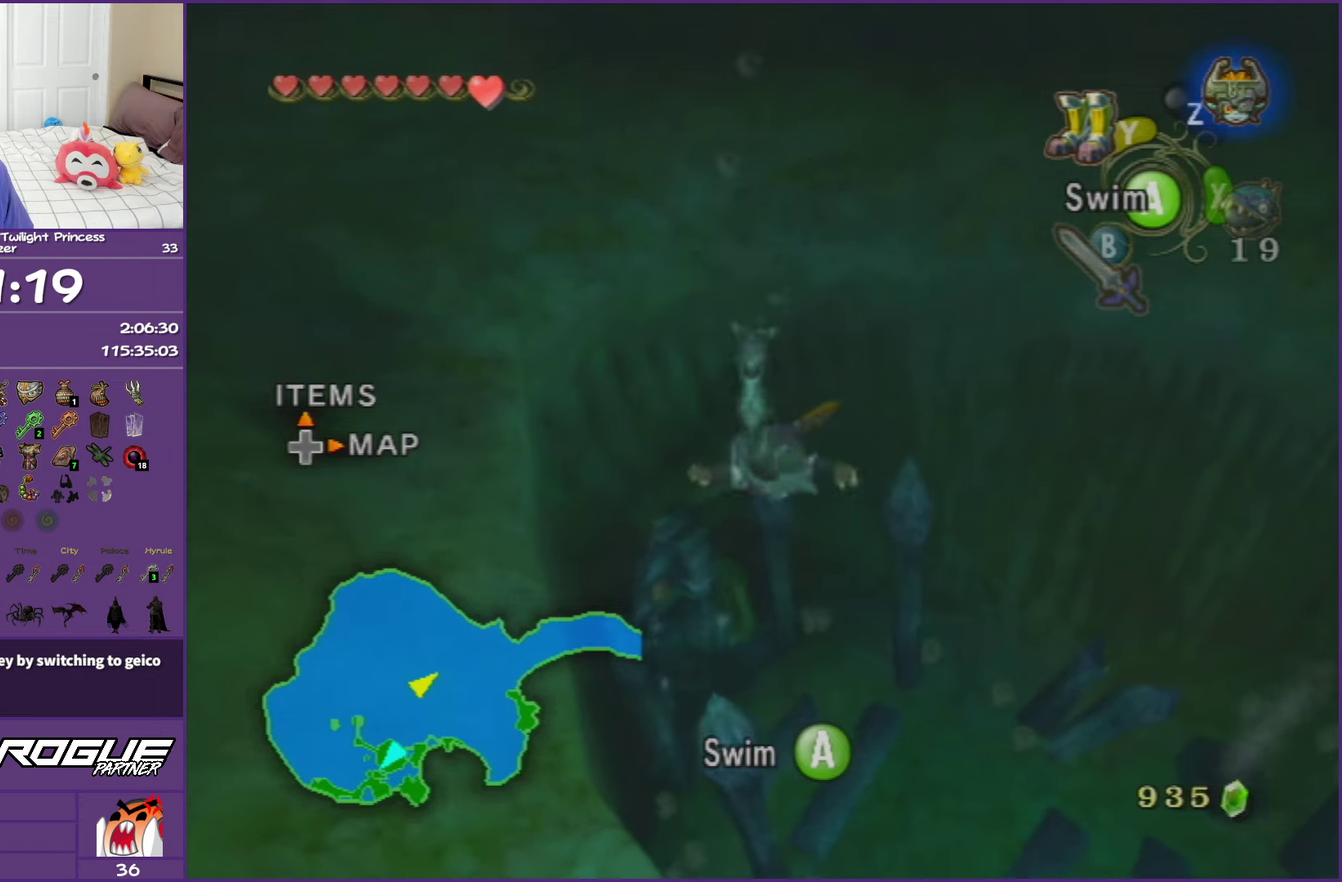
{"buttons": [], "left_stick": "center", "right_stick": "center", "events": [[83, "A", "up"], [150, "A", "down"], [300, "A", "up"], [383, "A", "down"], [500, "A", "up"]]}
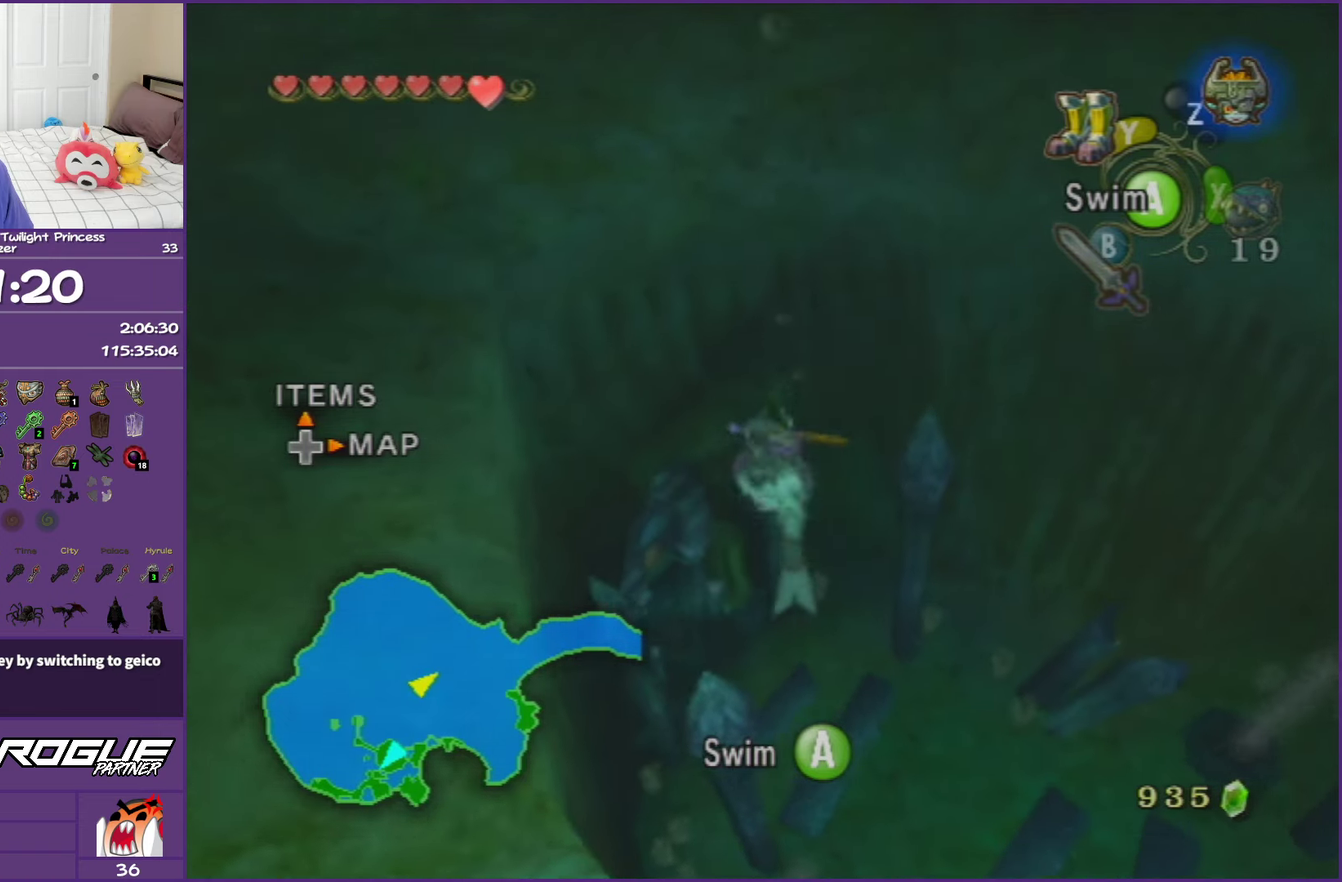
{"buttons": [], "left_stick": "center", "right_stick": "center", "events": [[117, "A", "down"], [217, "A", "up"], [217, "left_stick", "up"], [317, "A", "down"], [417, "A", "up"], [500, "left_stick", "center"]]}
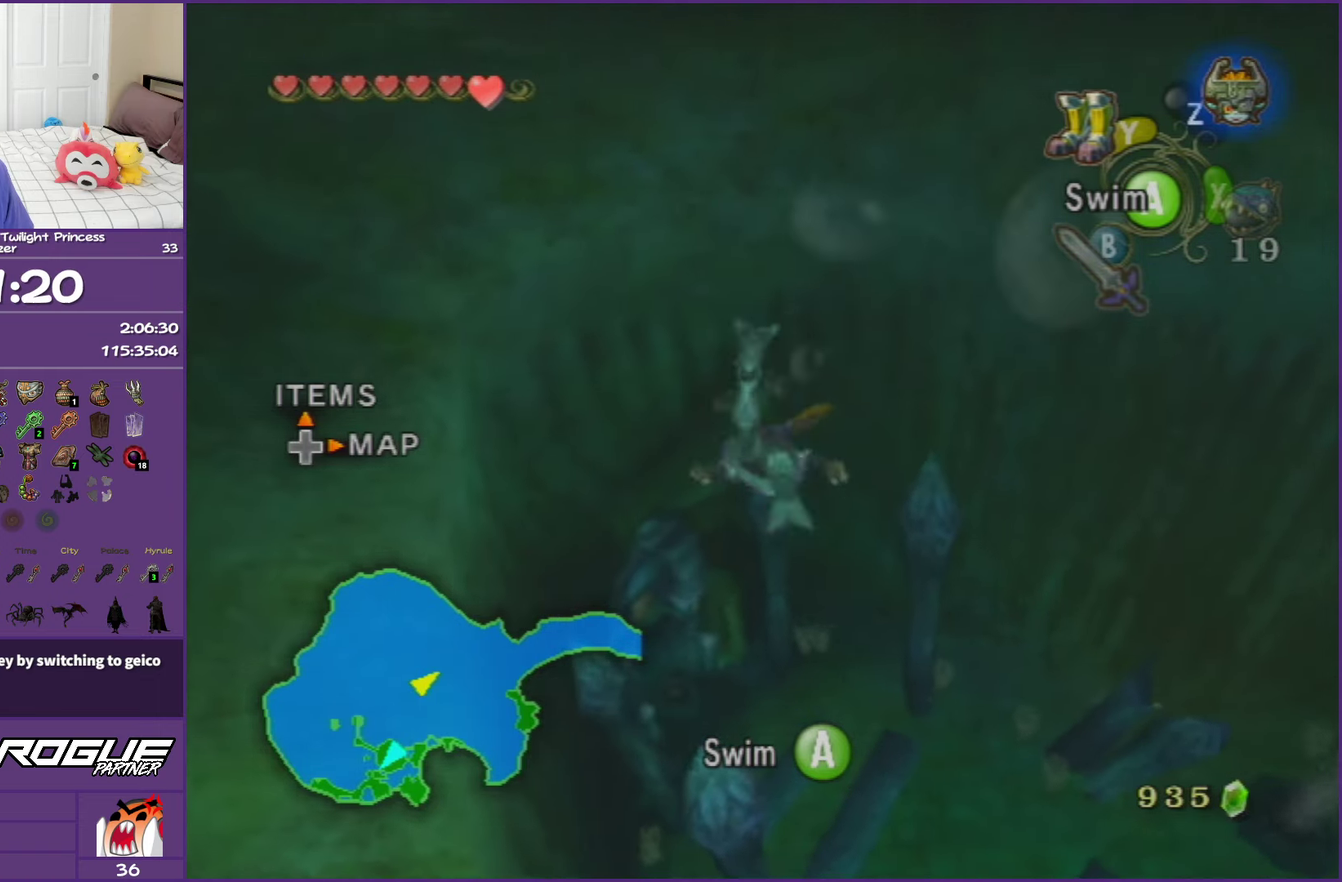
{"buttons": ["A"], "left_stick": "center", "right_stick": "center", "events": [[50, "A", "down"], [150, "A", "up"], [233, "A", "down"], [367, "A", "up"], [467, "A", "down"]]}
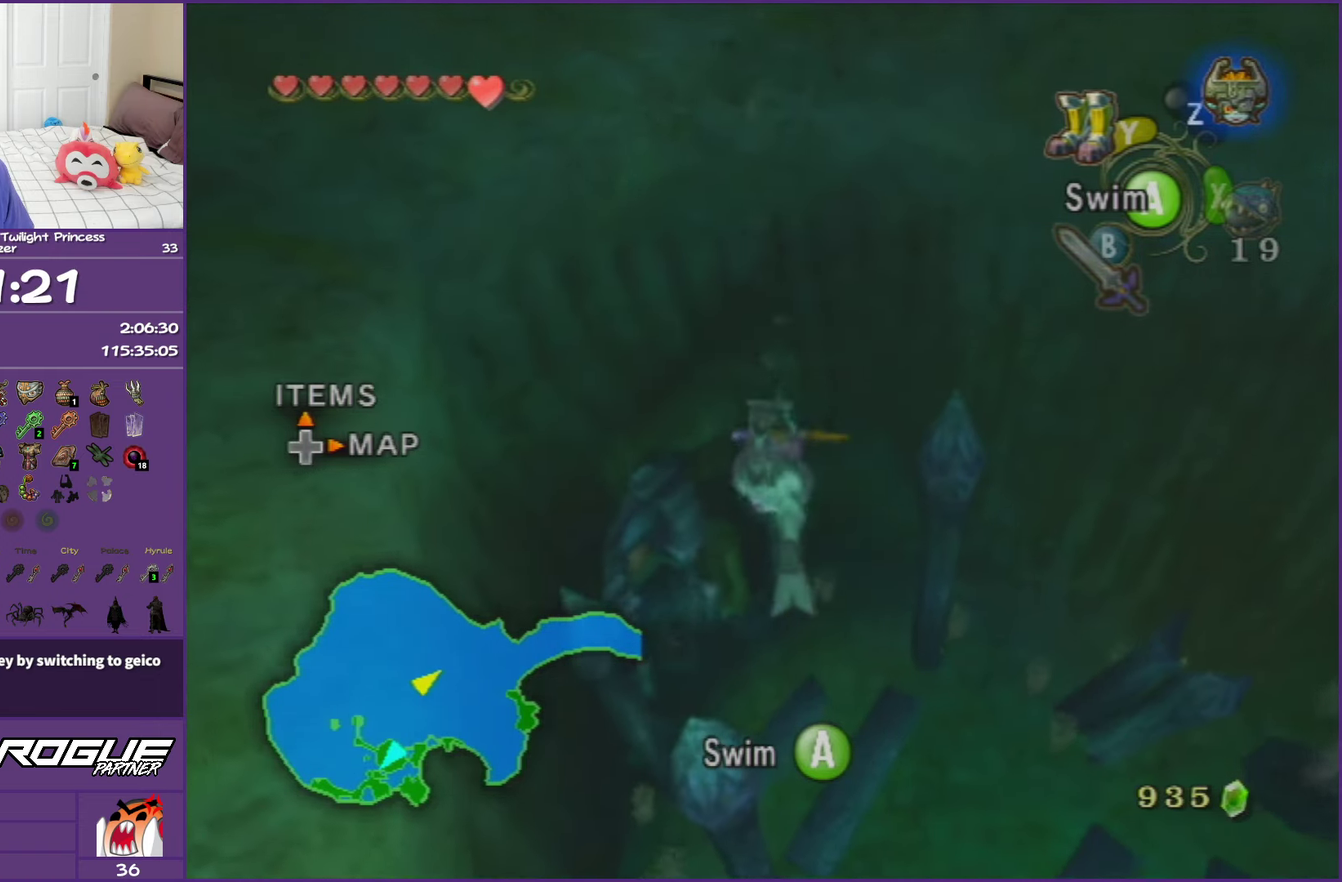
{"buttons": [], "left_stick": "up", "right_stick": "center", "events": [[67, "A", "up"], [100, "left_stick", "up"], [183, "A", "down"], [283, "A", "up"], [367, "A", "down"], [467, "A", "up"]]}
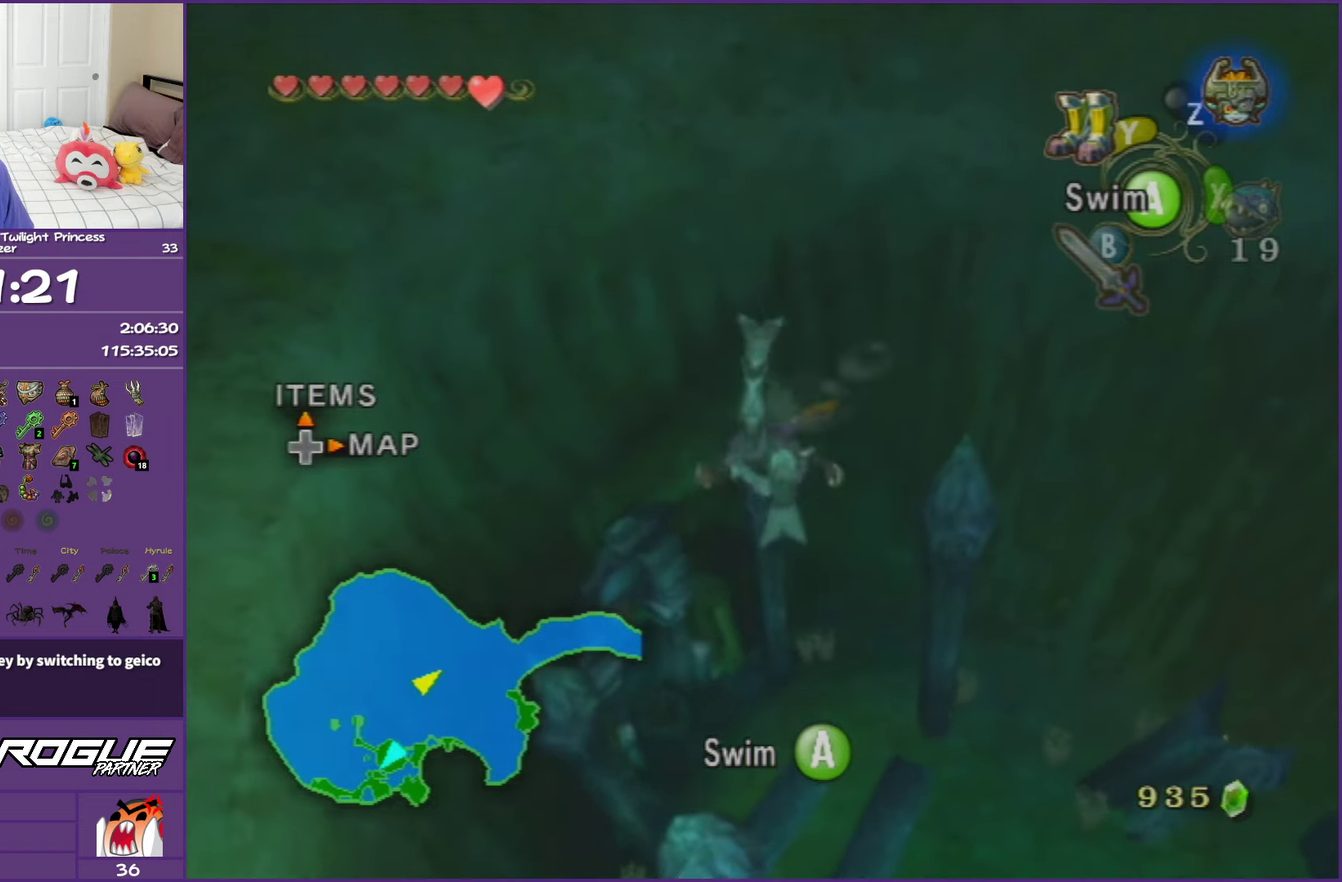
{"buttons": ["A"], "left_stick": "center", "right_stick": "center", "events": [[83, "A", "down"], [83, "left_stick", "center"], [183, "A", "up"], [300, "A", "down"], [417, "A", "up"], [500, "A", "down"]]}
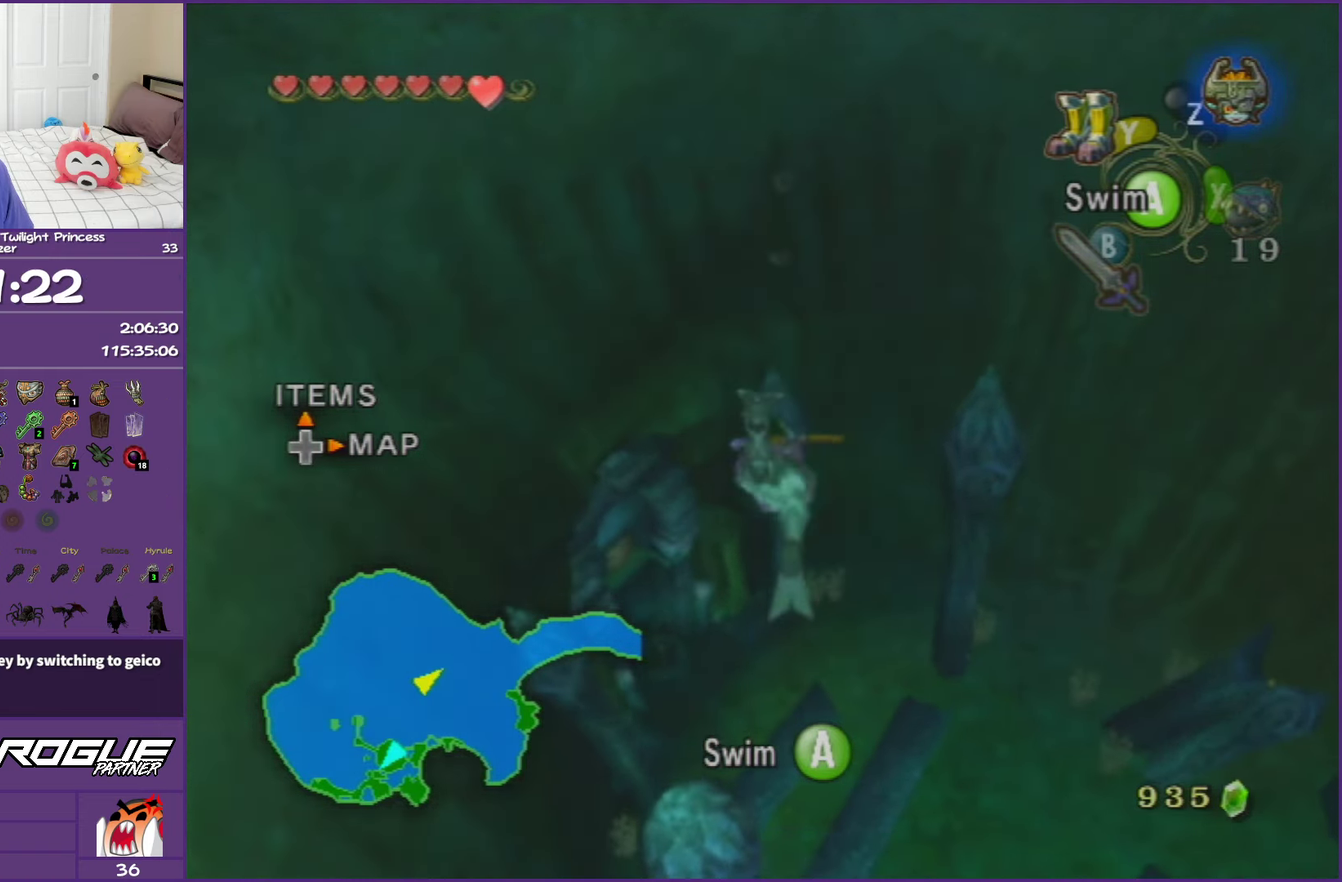
{"buttons": ["A"], "left_stick": "up-left", "right_stick": "center", "events": [[117, "A", "up"], [133, "left_stick", "up"], [217, "A", "down"], [333, "A", "up"], [417, "A", "down"], [500, "left_stick", "up-left"]]}
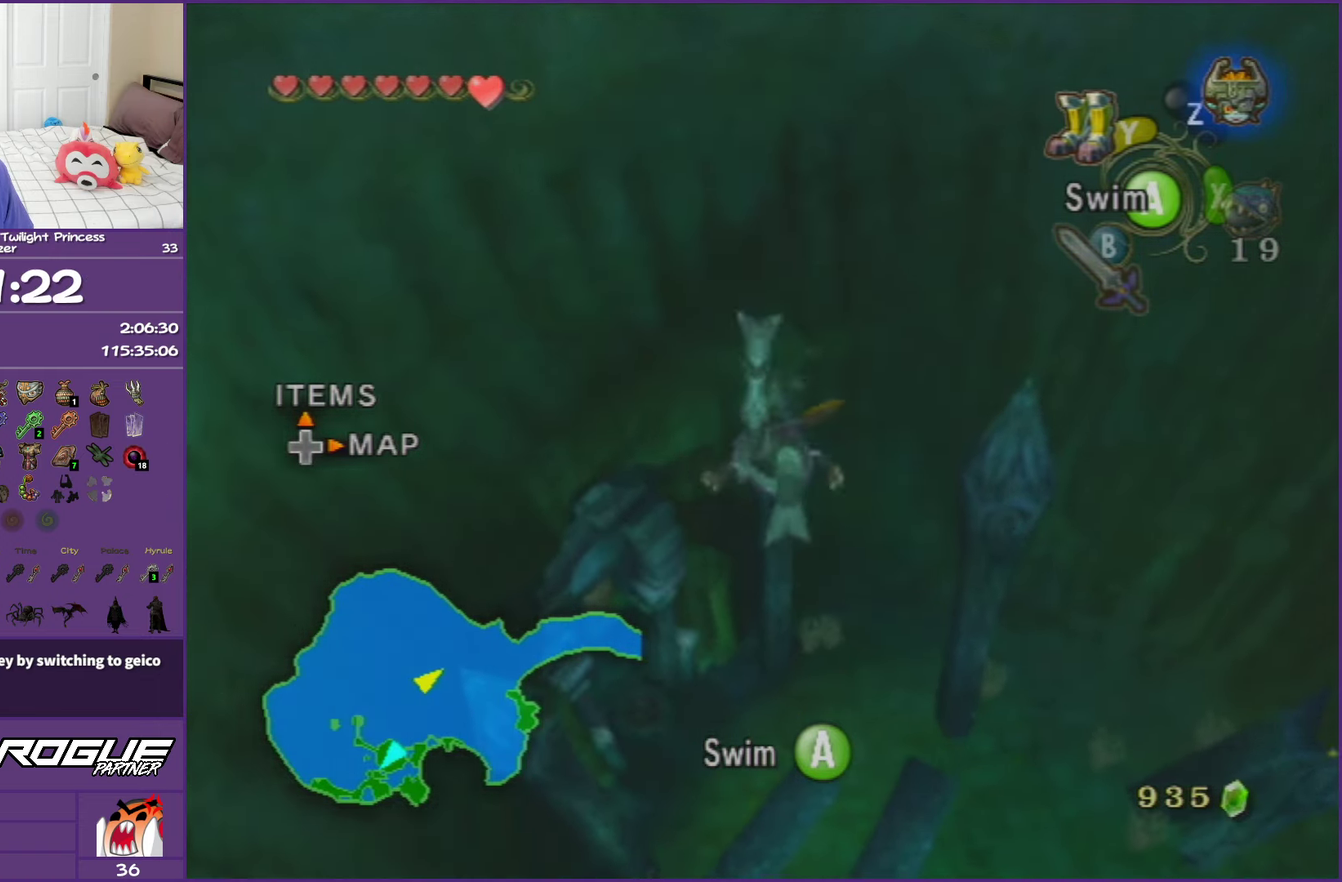
{"buttons": [], "left_stick": "center", "right_stick": "center", "events": [[33, "A", "up"], [117, "A", "down"], [250, "A", "up"], [350, "A", "down"], [400, "left_stick", "center"], [467, "A", "up"]]}
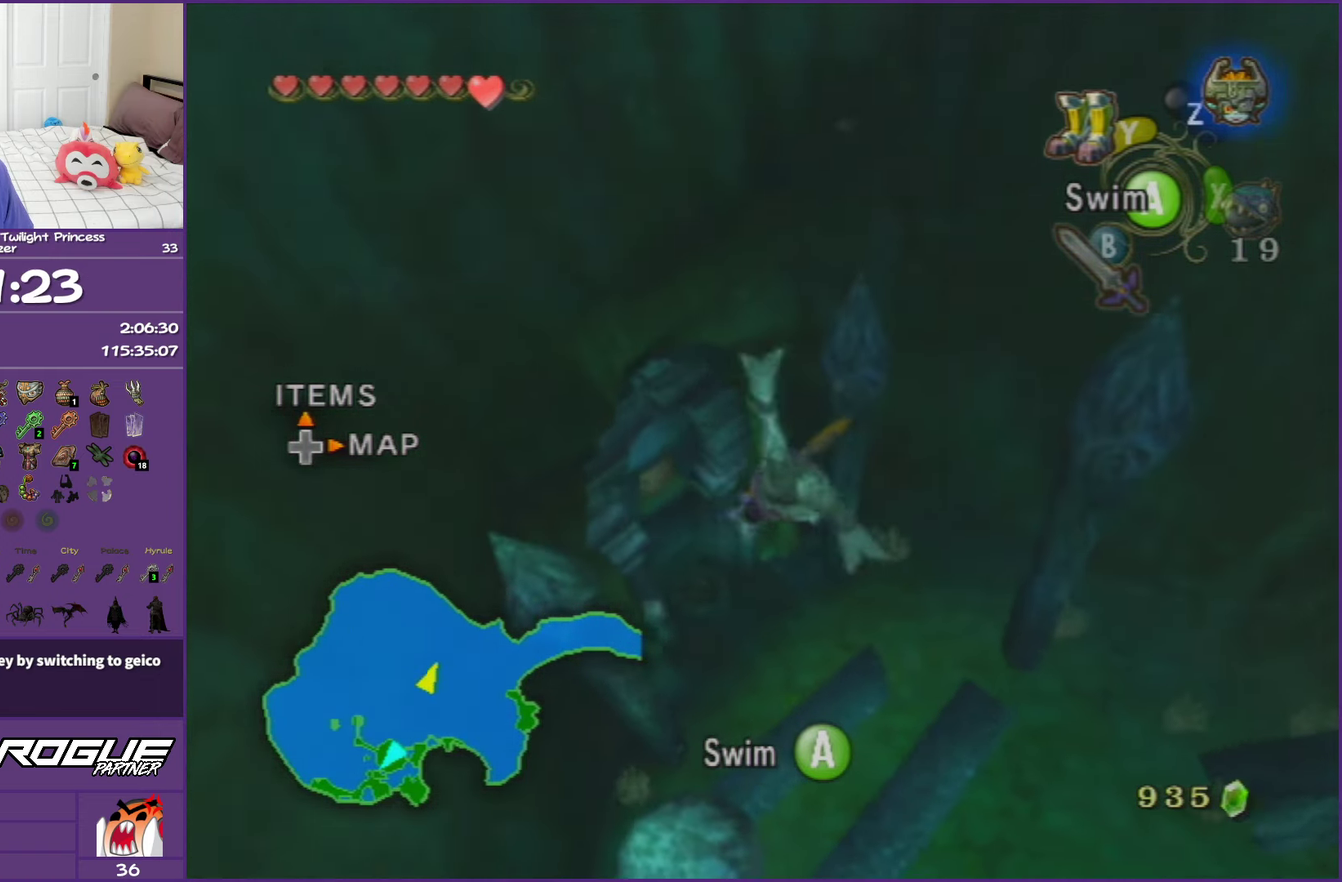
{"buttons": ["A"], "left_stick": "up-left", "right_stick": "center"}
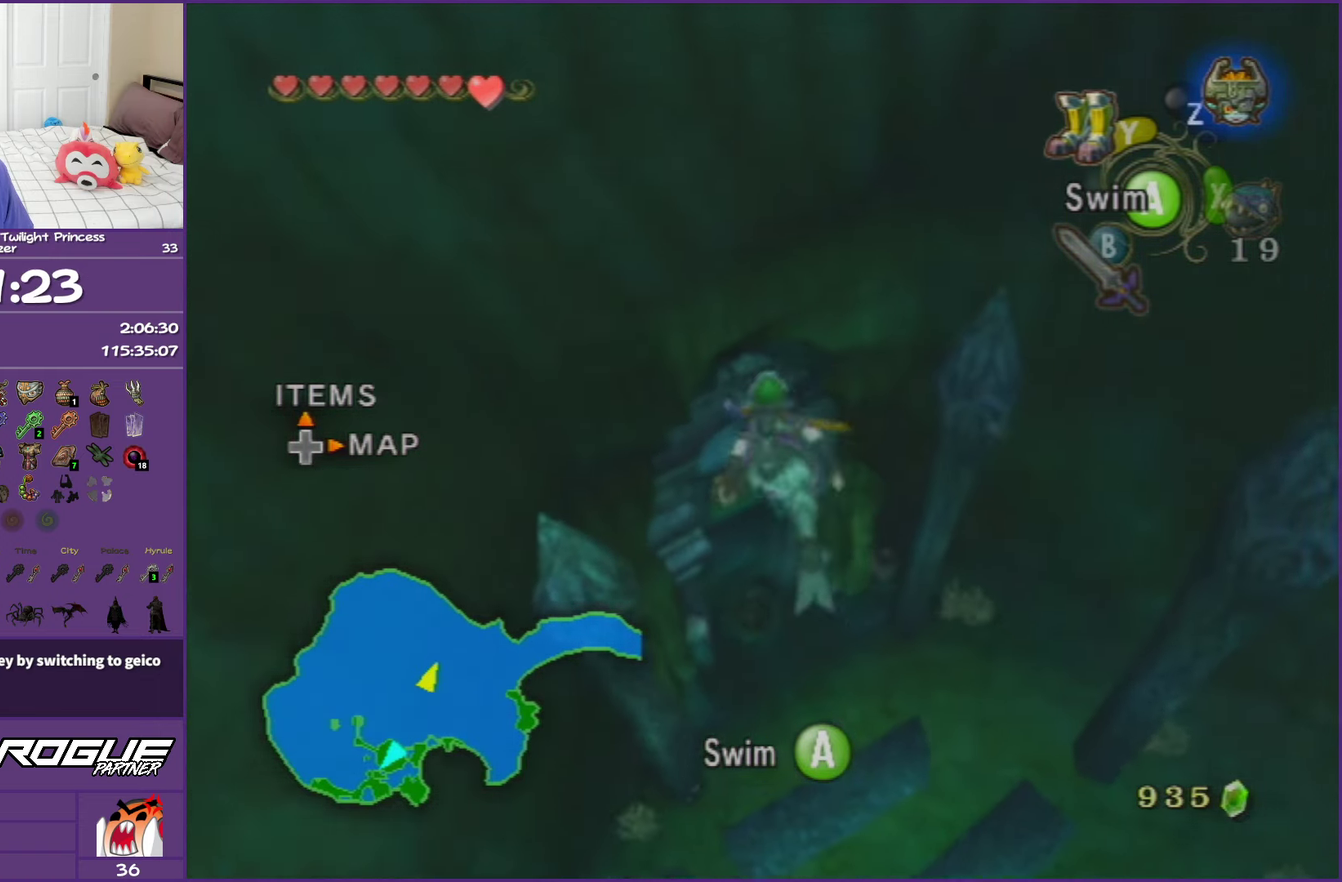
{"buttons": [], "left_stick": "center", "right_stick": "center", "events": [[50, "A", "up"], [133, "A", "down"], [133, "left_stick", "up"], [267, "A", "up"], [383, "A", "down"], [383, "left_stick", "center"], [467, "A", "up"]]}